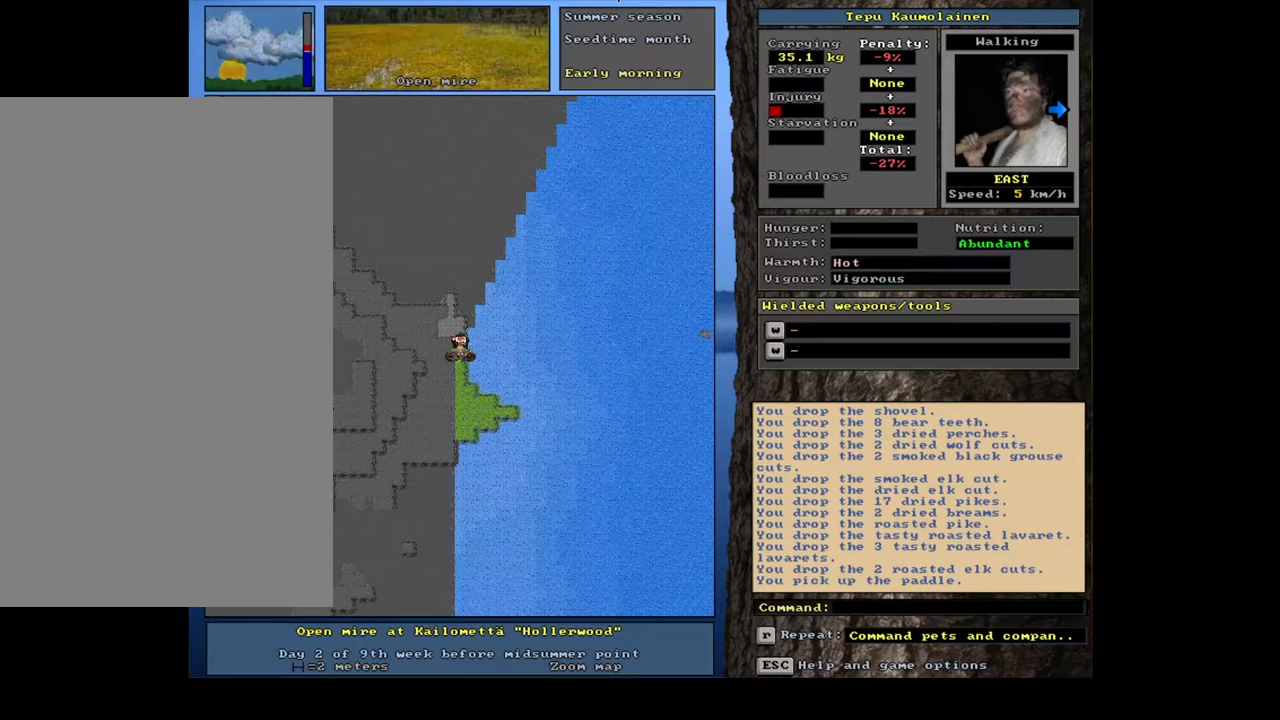
Gameplay with keyboard and mouse; each line is a JSON object with the keys and mouse buttons held at the frame after it. "events" lists presses ("down") and releases ("up") of ".", "/", "0", "1", "2", "3", "4", "5", "6", "7", "8", "9", "a", "alt_l", "alt_r", "b", "backslash", "backspace", "c", "caps_lock", "comma", "ctrl_l", "ctrl_r", "d", "down", "e", "equals", "escape", "f", "f1", "f10", "f11", "f12", "f2", "f3", "f4", "f5", "f6", "f7", "f8", "f9", "g", "h", "i", "j", "k", "l", "lbracket", "left", "m", "minus", "n", "num0", "num1", "num2", "num3", "num4", "num5", "num6", "num7", "num8", "num9", "o", "p", "q", "quote", "r", "rbracket", "return", "right", "s", "semicolon", "shift_l", "shift_r", "space", "super", "t", "tab", "tilde", "u", "up", "v", "w", "x", "y", "z", "mouse_left", "mouse_wheel", "mouse_right", "mouse_mb4" and "mouse_mb5" between this image and that frame as [ms after this image, input, new state], when the widget could be followed in between. "mouse_left", "mouse_wheel", "mouse_right", "mouse_mb4", "mouse_mb5" = the "left", "wheel", "right", "mb4", "mb5" buttons of the "mouse" list. No other keys are recorded. "wheel" means that the mouse wheel is clicked or scrolled. Mouse movement is not recorded.
{"keys": [], "mouse": [], "events": [[117, "w", "up"]]}
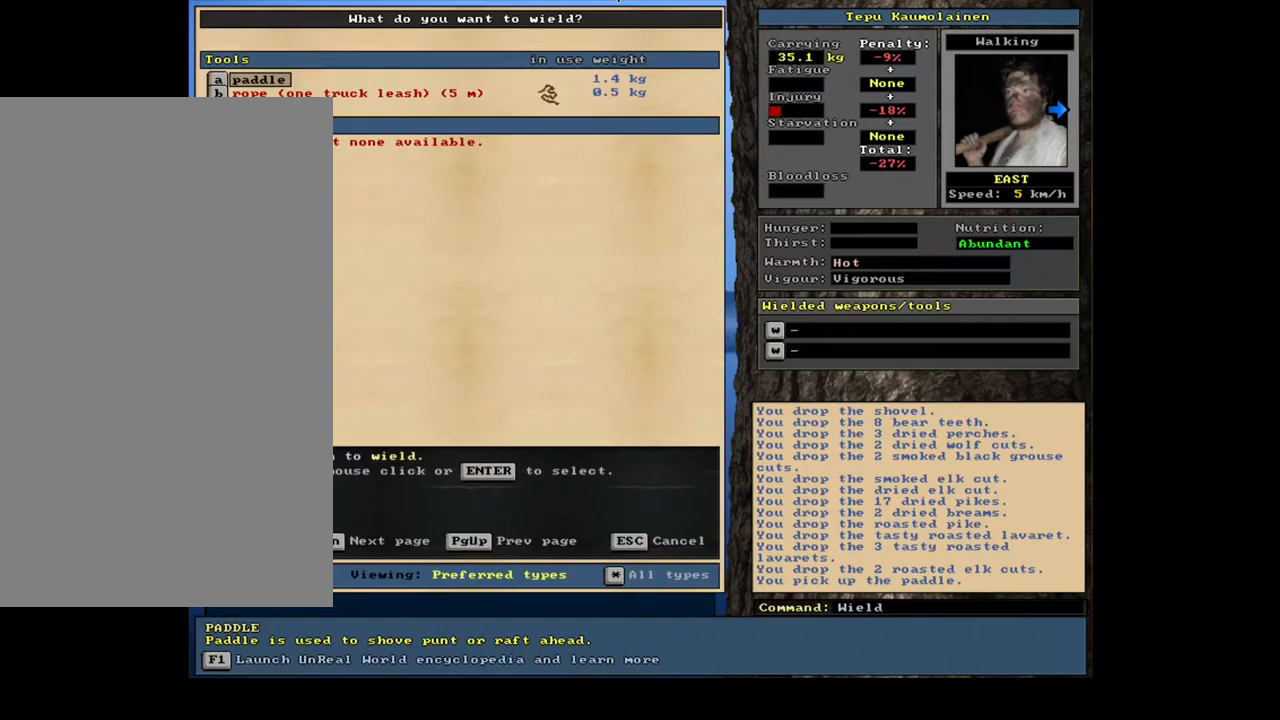
{"keys": [], "mouse": [], "events": [[250, "return", "down"], [333, "return", "up"]]}
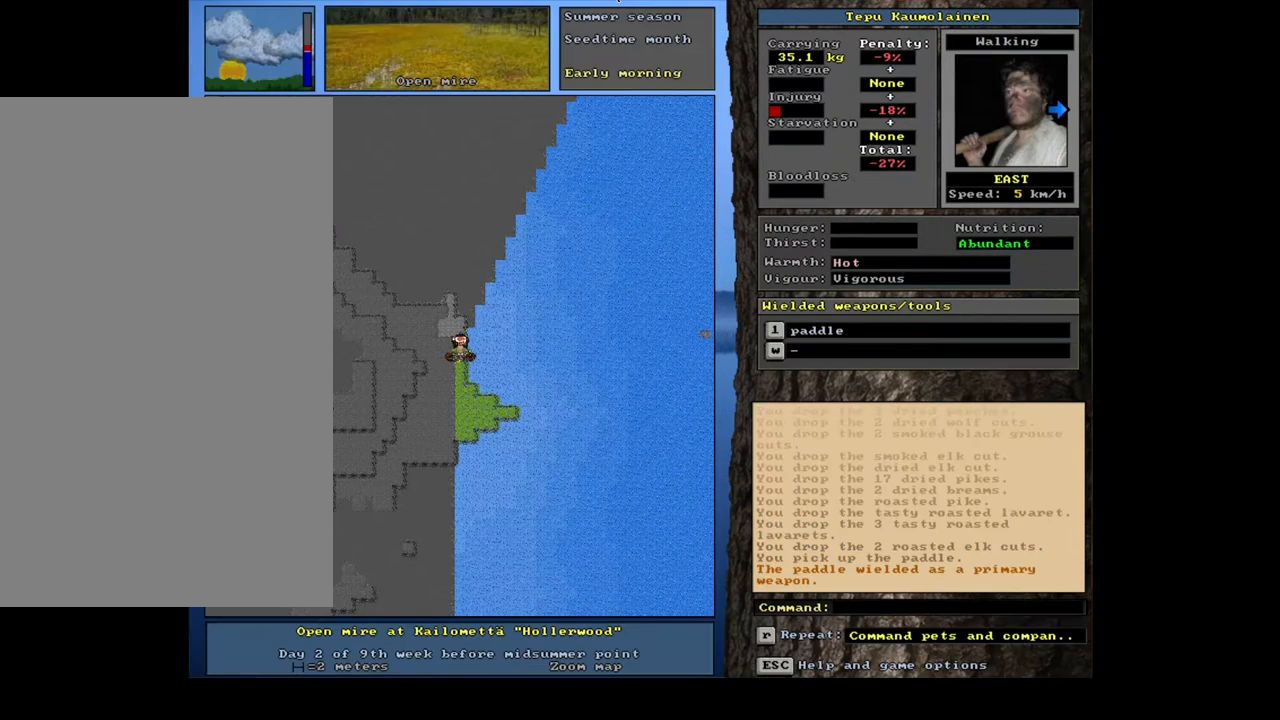
{"keys": ["ctrl_l", "num6"], "mouse": [], "events": [[117, "ctrl_l", "down"], [250, "num6", "down"]]}
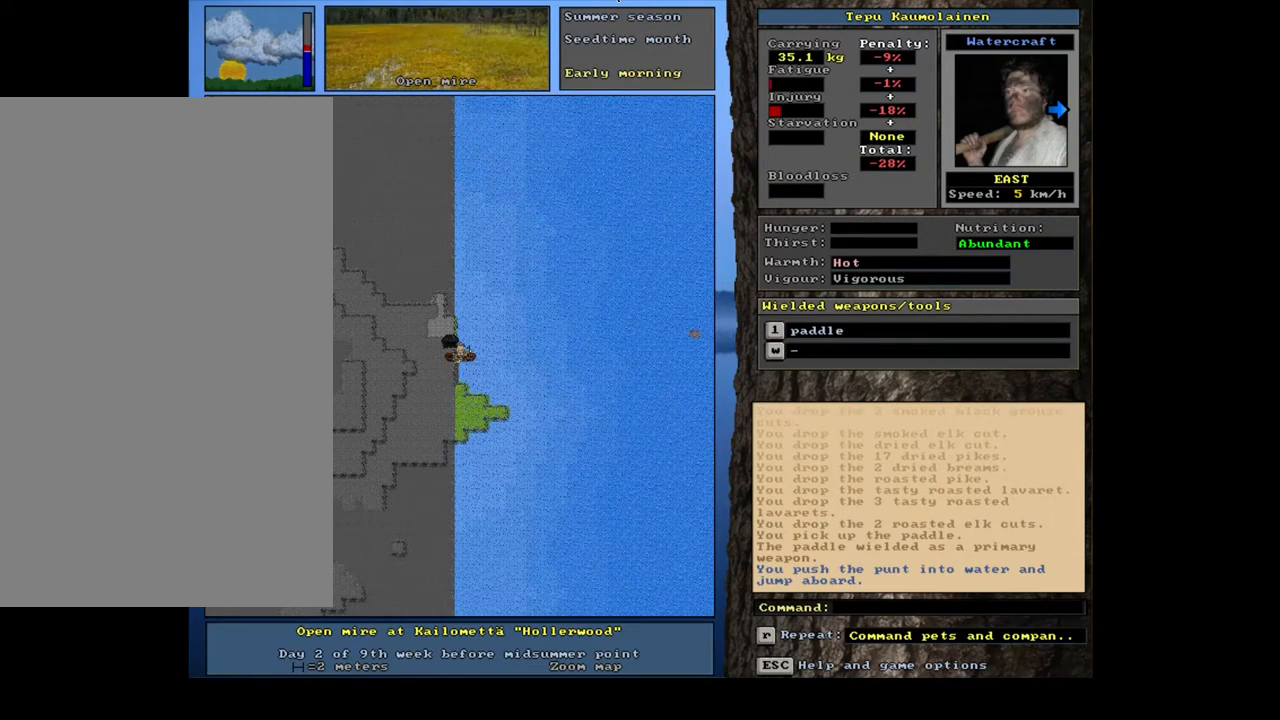
{"keys": ["ctrl_l", "num6"], "mouse": [], "events": []}
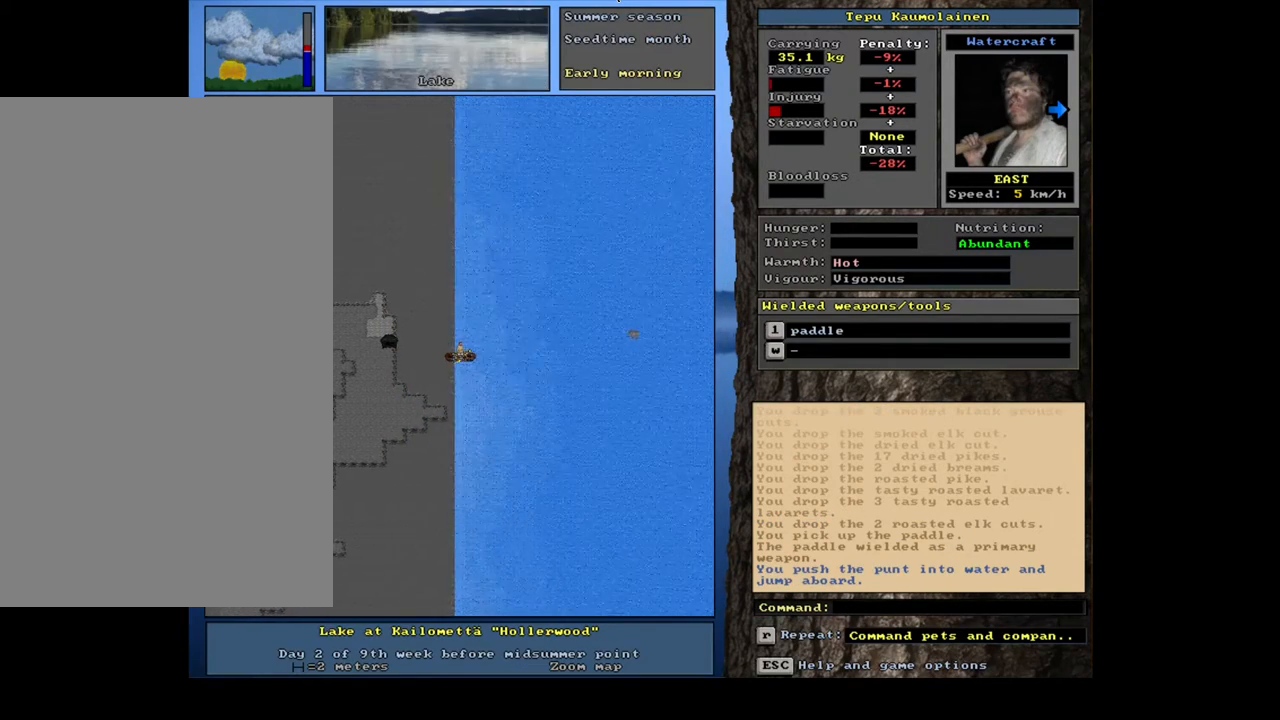
{"keys": ["ctrl_l"], "mouse": [], "events": [[250, "num6", "up"], [350, "num9", "down"], [417, "num9", "up"]]}
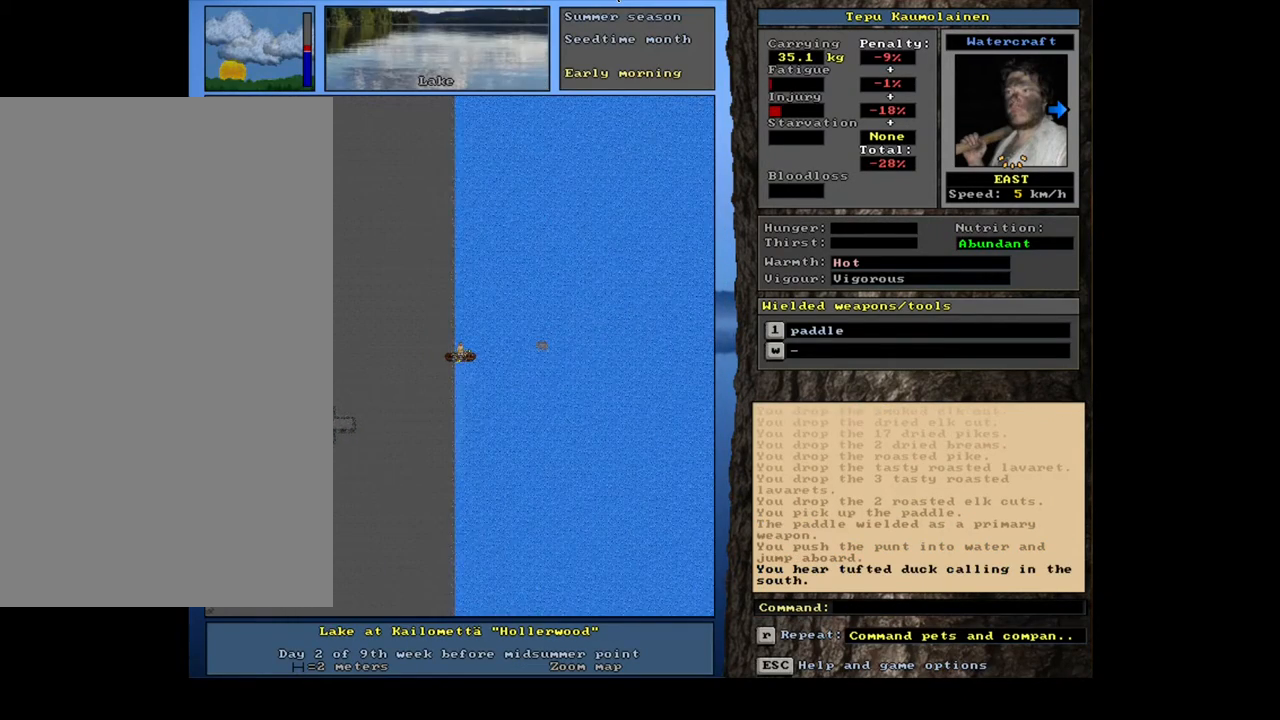
{"keys": ["ctrl_l", "num6"], "mouse": [], "events": [[33, "num6", "down"], [117, "num6", "up"], [183, "num6", "down"], [283, "num6", "up"], [333, "num6", "down"], [417, "num6", "up"], [467, "num6", "down"]]}
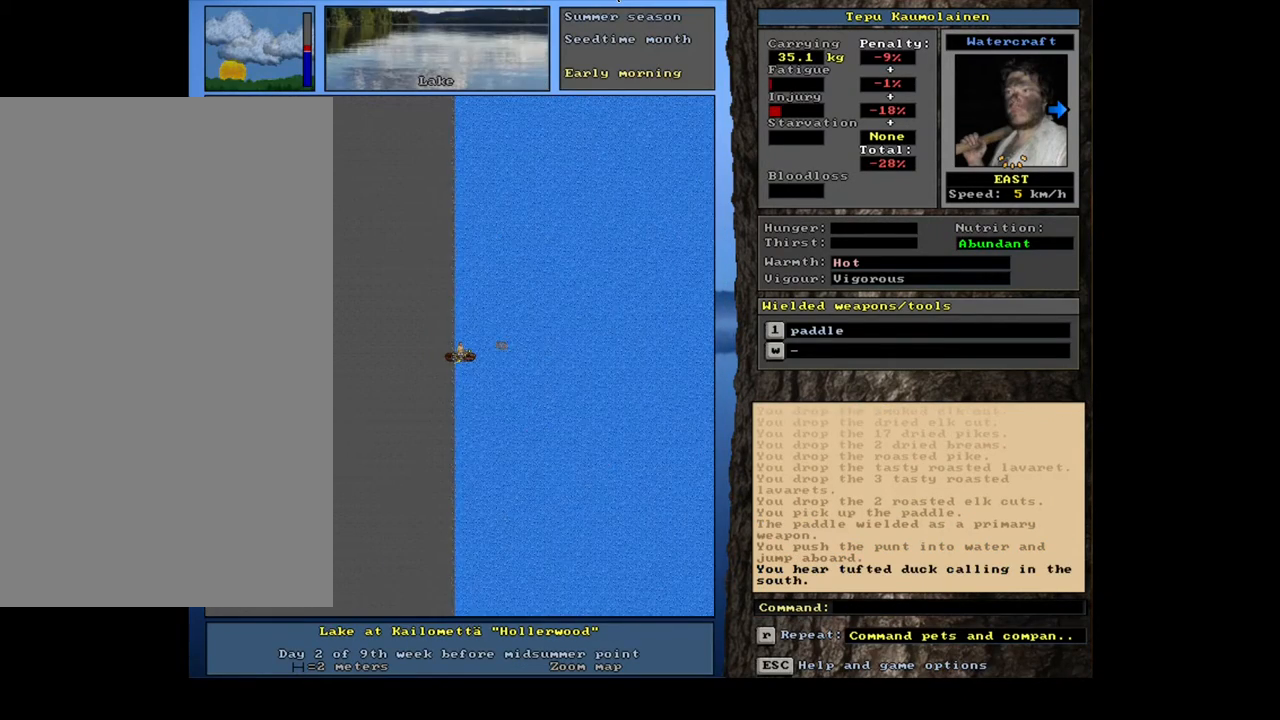
{"keys": ["ctrl_l"], "mouse": [], "events": [[50, "num6", "up"], [117, "num6", "down"], [183, "num6", "up"], [250, "num6", "down"], [317, "num6", "up"], [400, "num6", "down"], [500, "num6", "up"]]}
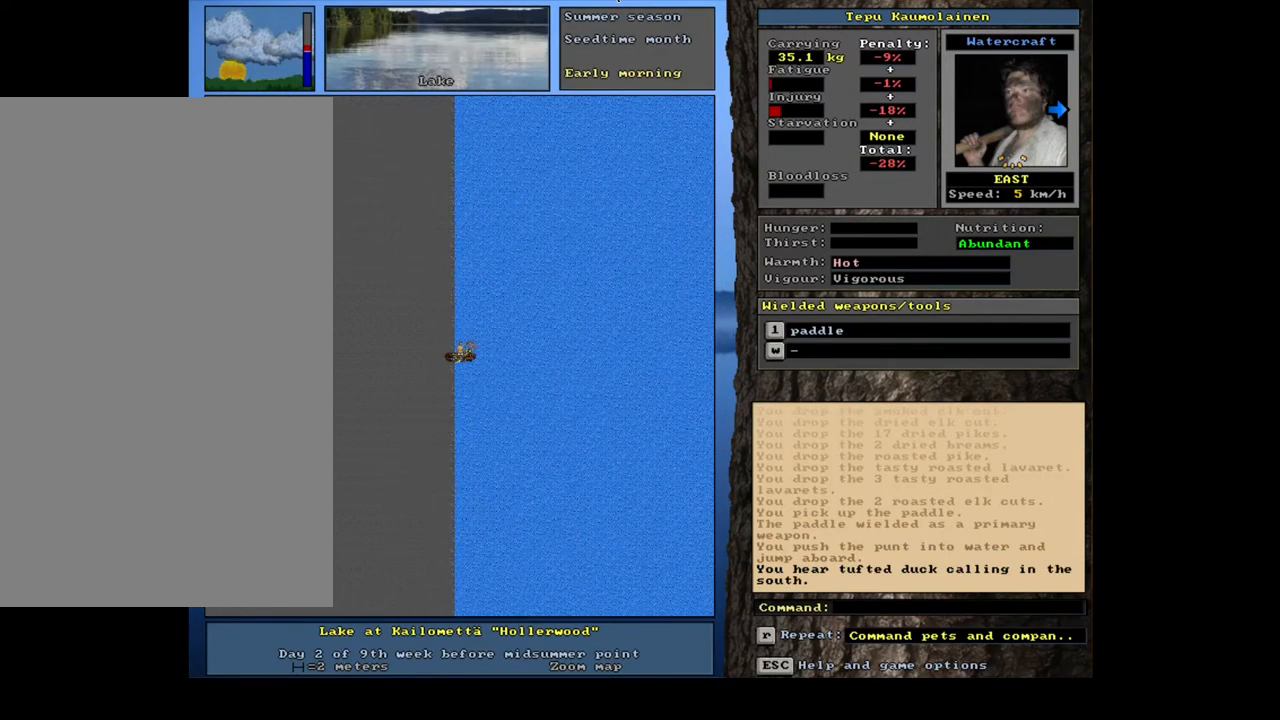
{"keys": ["shift_l"], "mouse": [], "events": [[83, "num6", "down"], [167, "num6", "up"], [267, "ctrl_l", "up"], [433, "shift_l", "down"]]}
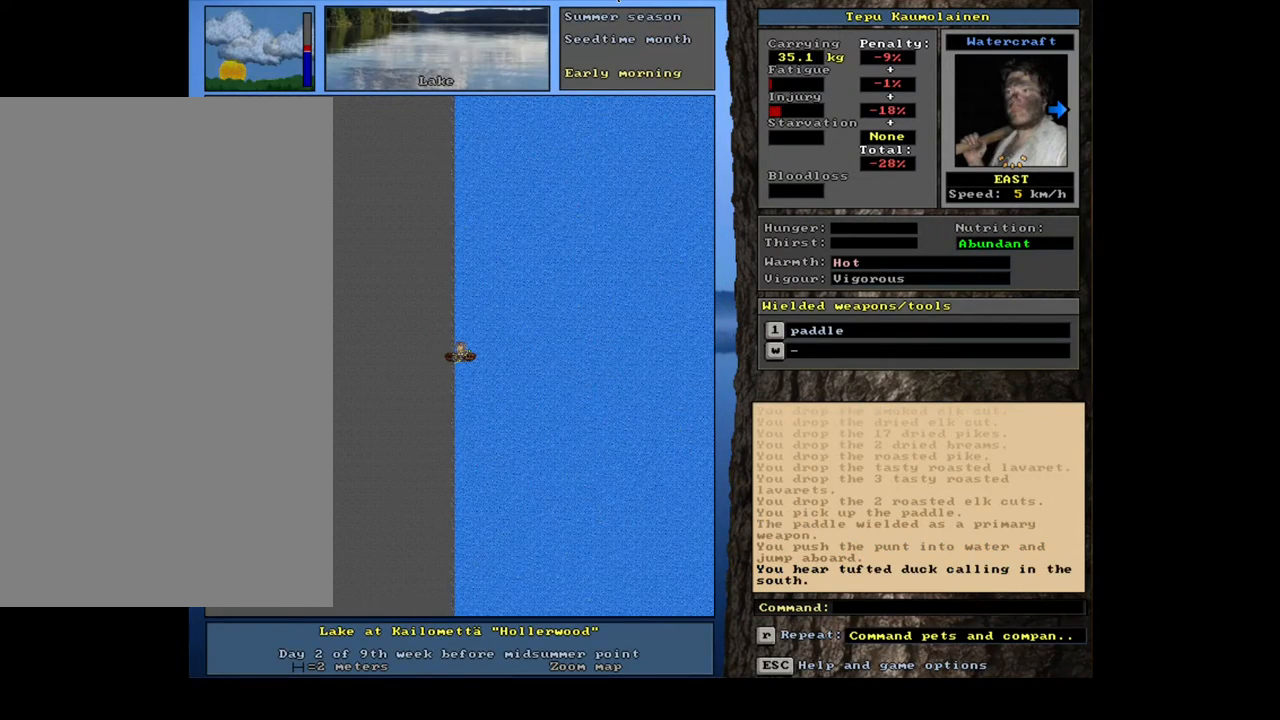
{"keys": [], "mouse": [], "events": [[200, "g", "down"], [283, "g", "up"], [383, "shift_l", "up"], [433, "8", "down"], [500, "8", "up"]]}
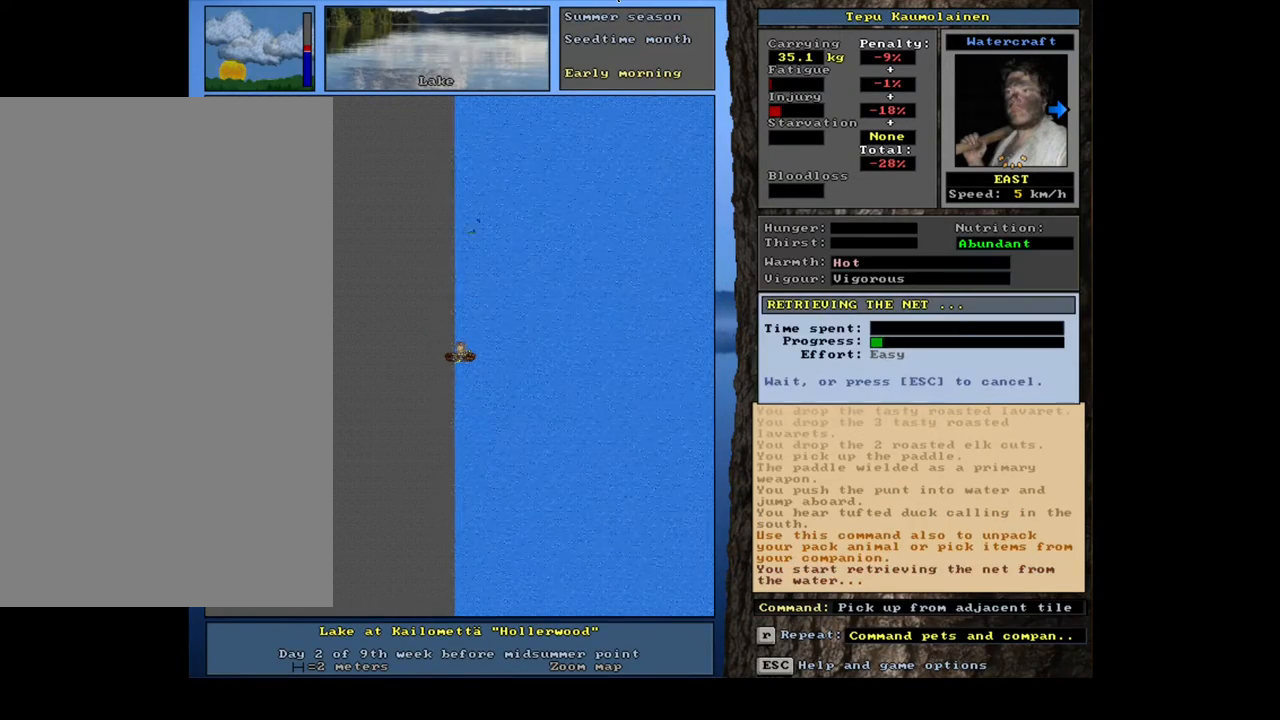
{"keys": [], "mouse": [], "events": []}
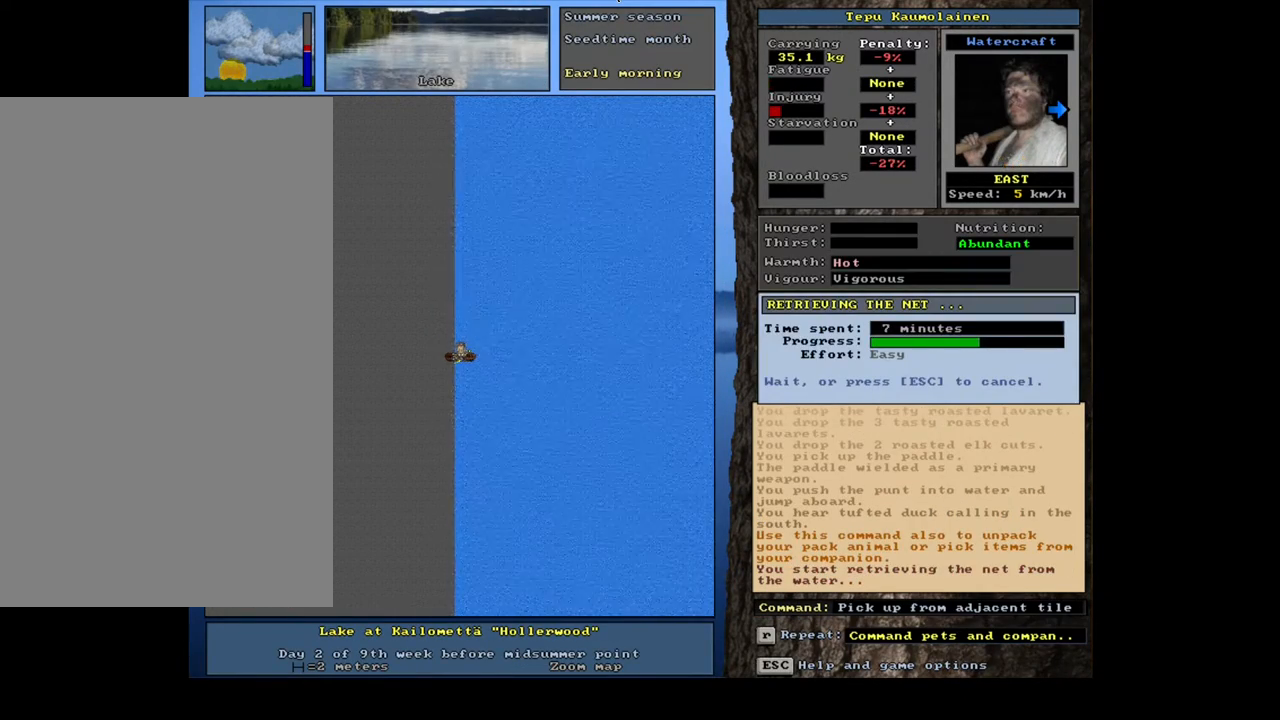
{"keys": [], "mouse": [], "events": []}
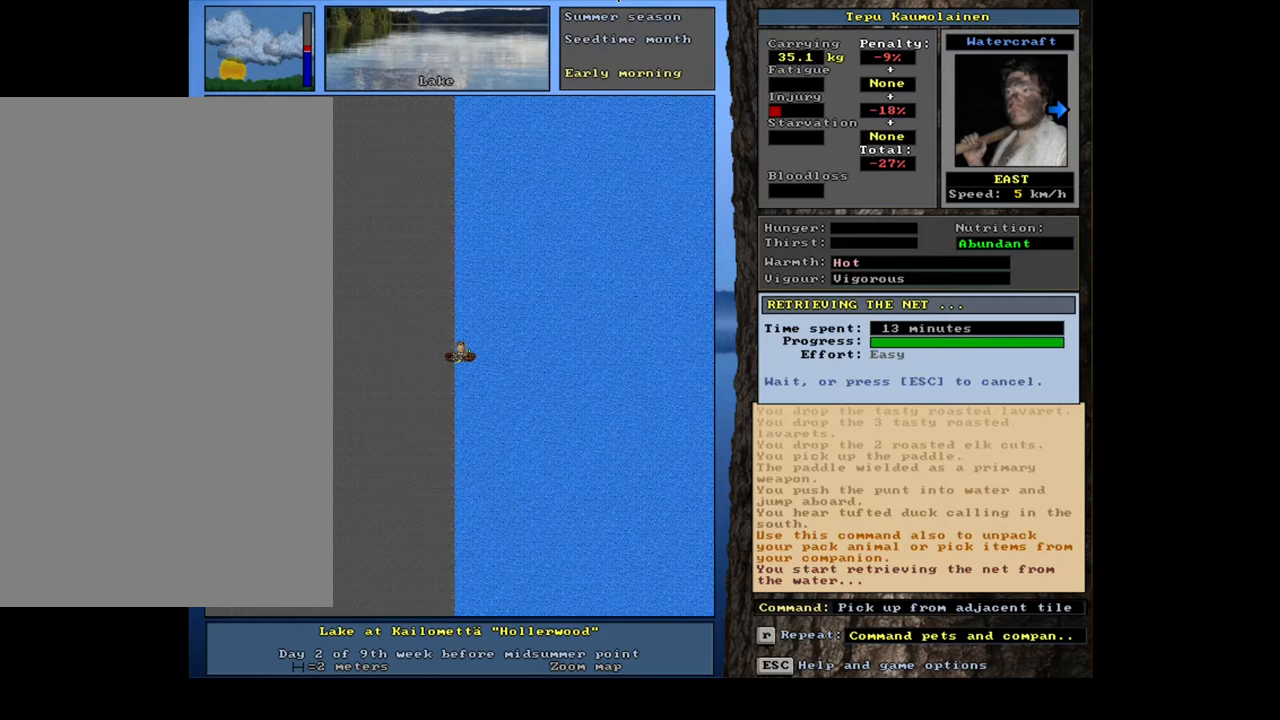
{"keys": [], "mouse": [], "events": []}
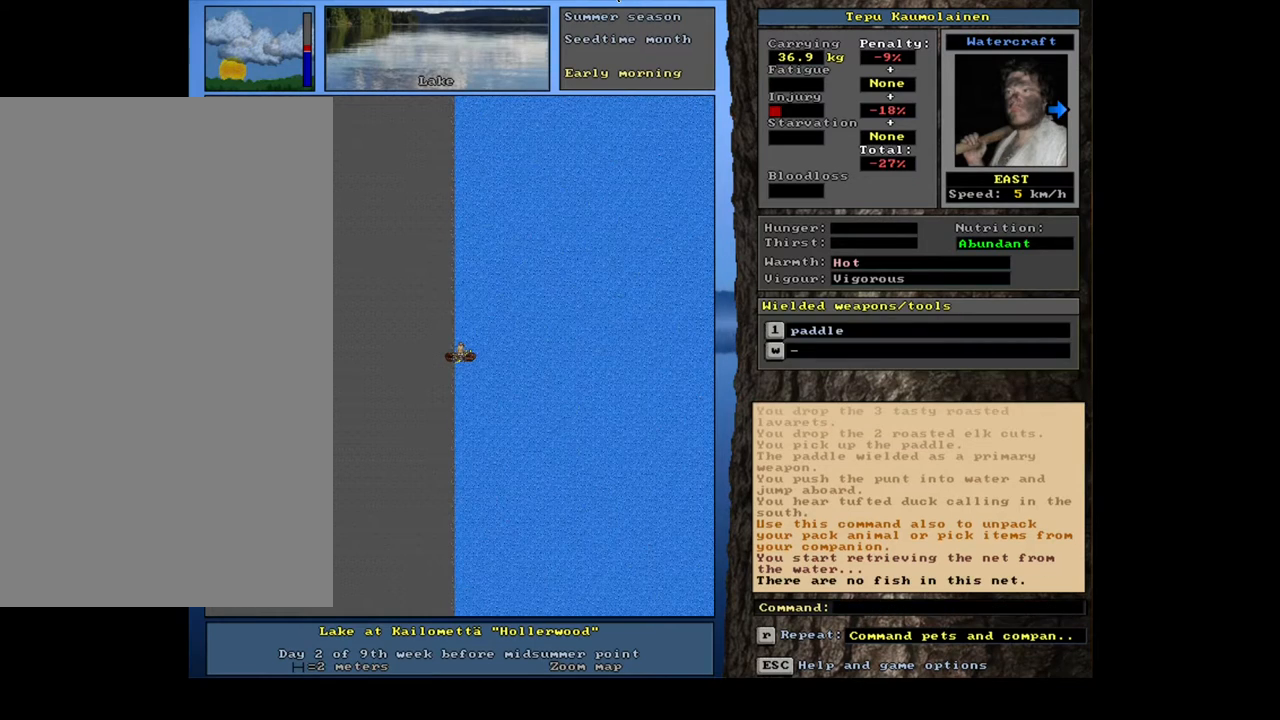
{"keys": [], "mouse": [], "events": []}
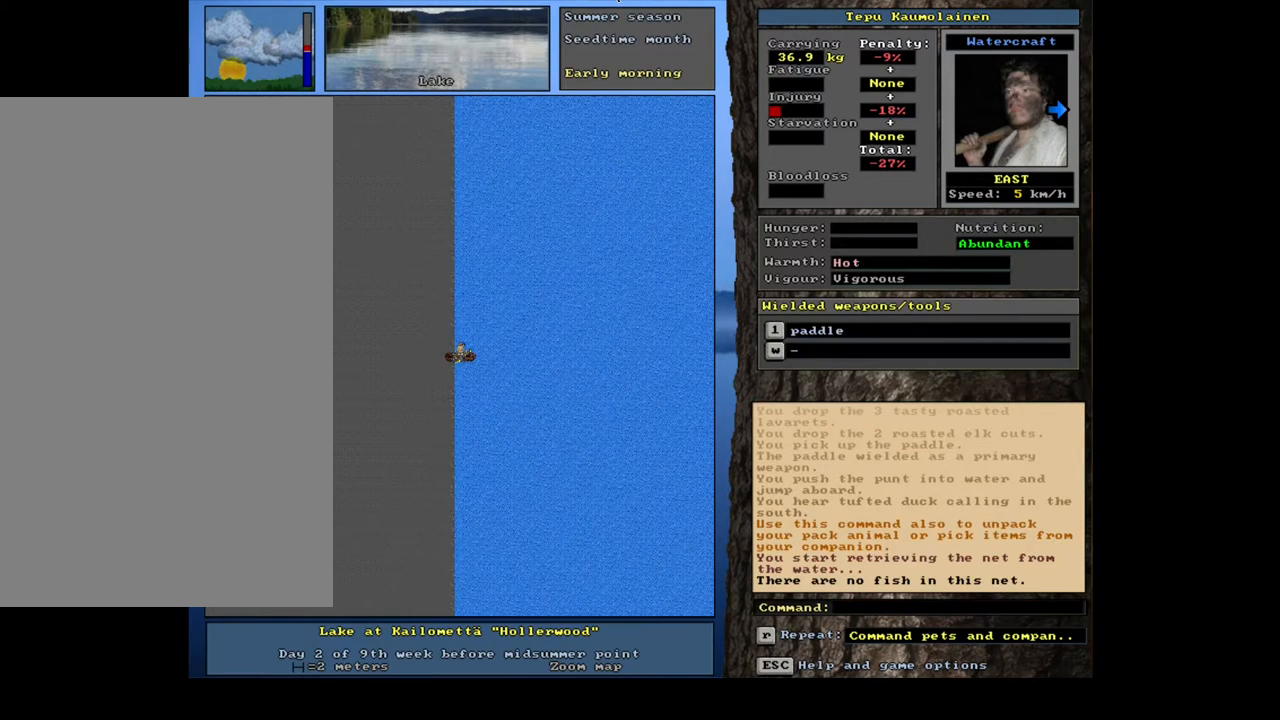
{"keys": [], "mouse": [], "events": []}
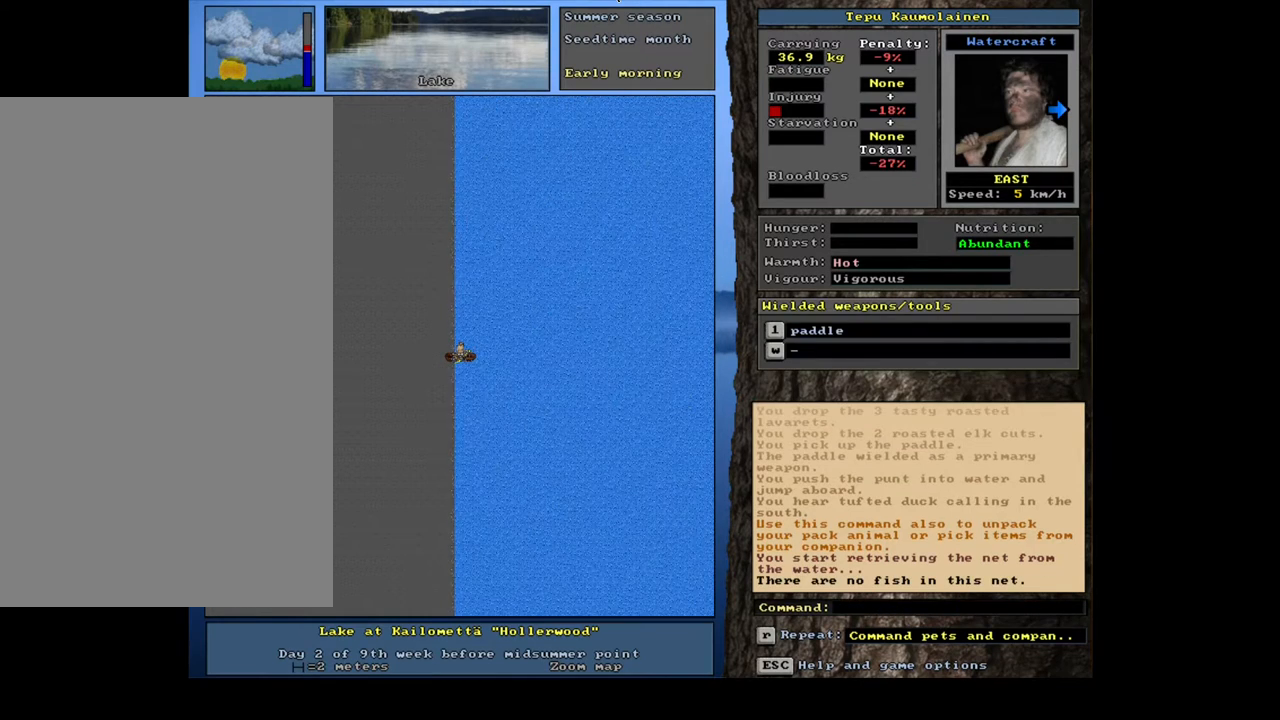
{"keys": [], "mouse": [], "events": [[250, "d", "down"], [333, "d", "up"]]}
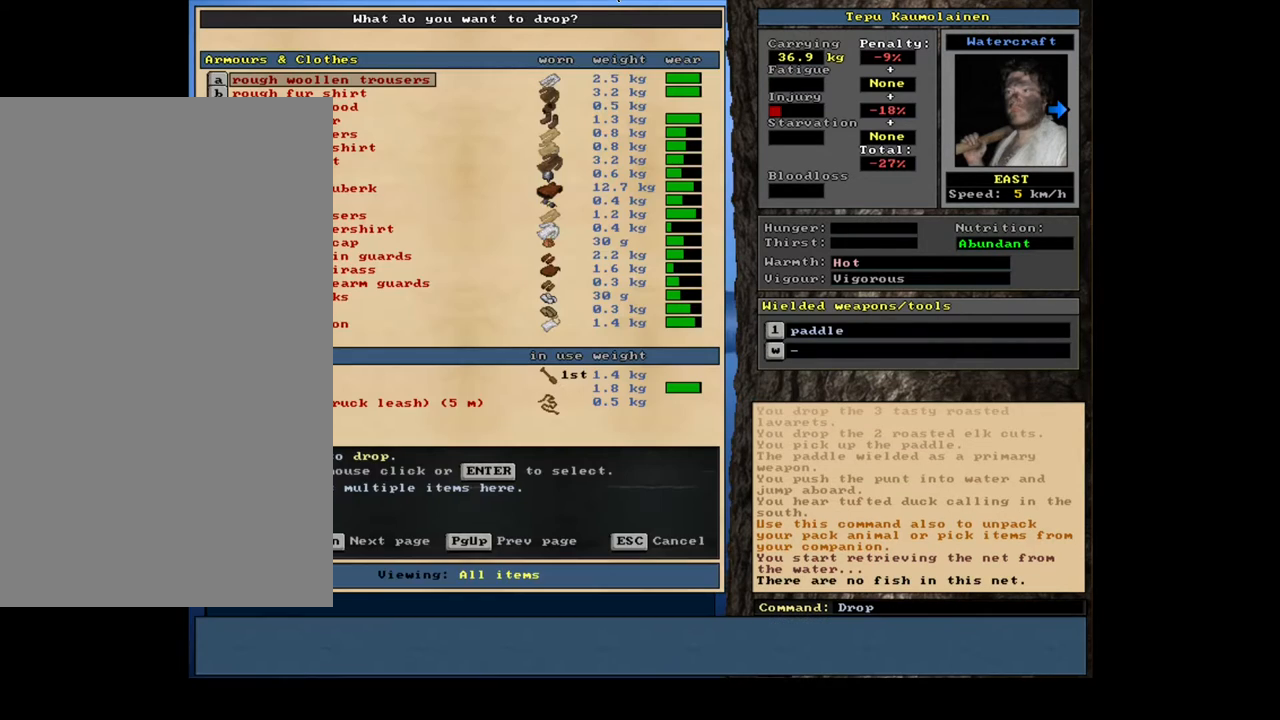
{"keys": [], "mouse": [], "events": []}
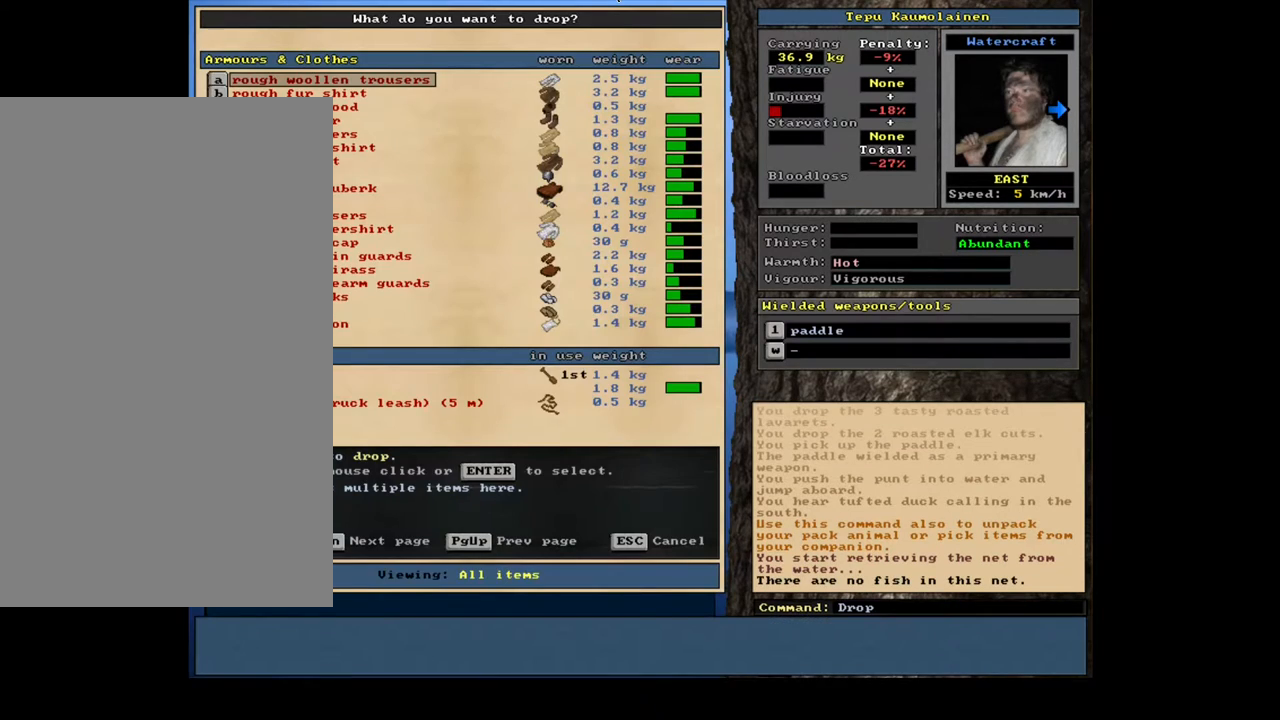
{"keys": [], "mouse": [], "events": []}
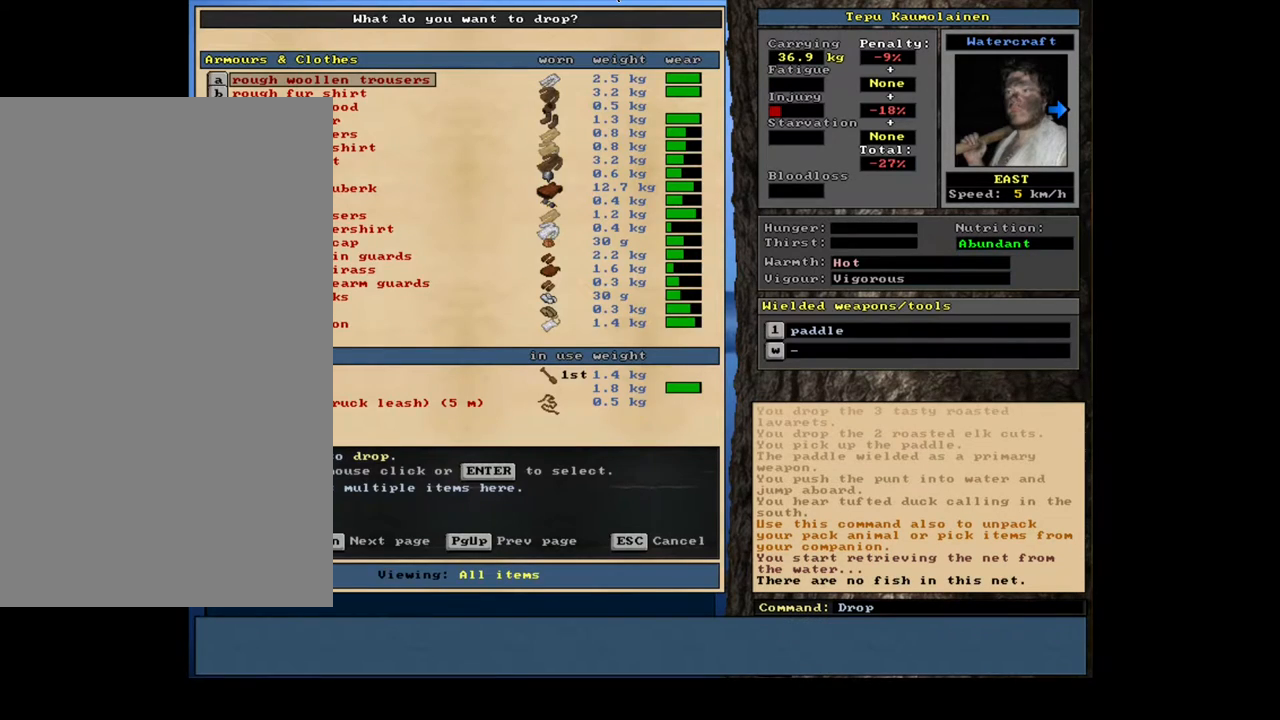
{"keys": [], "mouse": [], "events": [[333, "u", "down"], [483, "u", "up"]]}
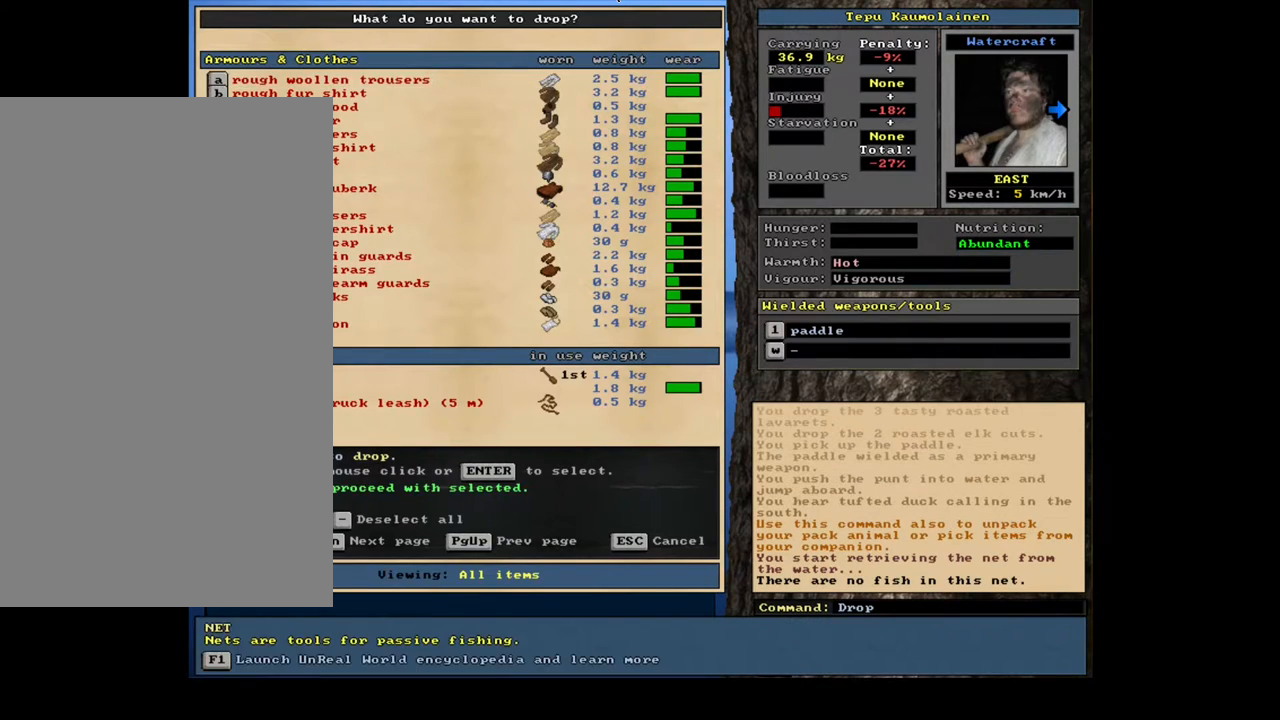
{"keys": [], "mouse": [], "events": [[350, "space", "down"], [433, "space", "up"]]}
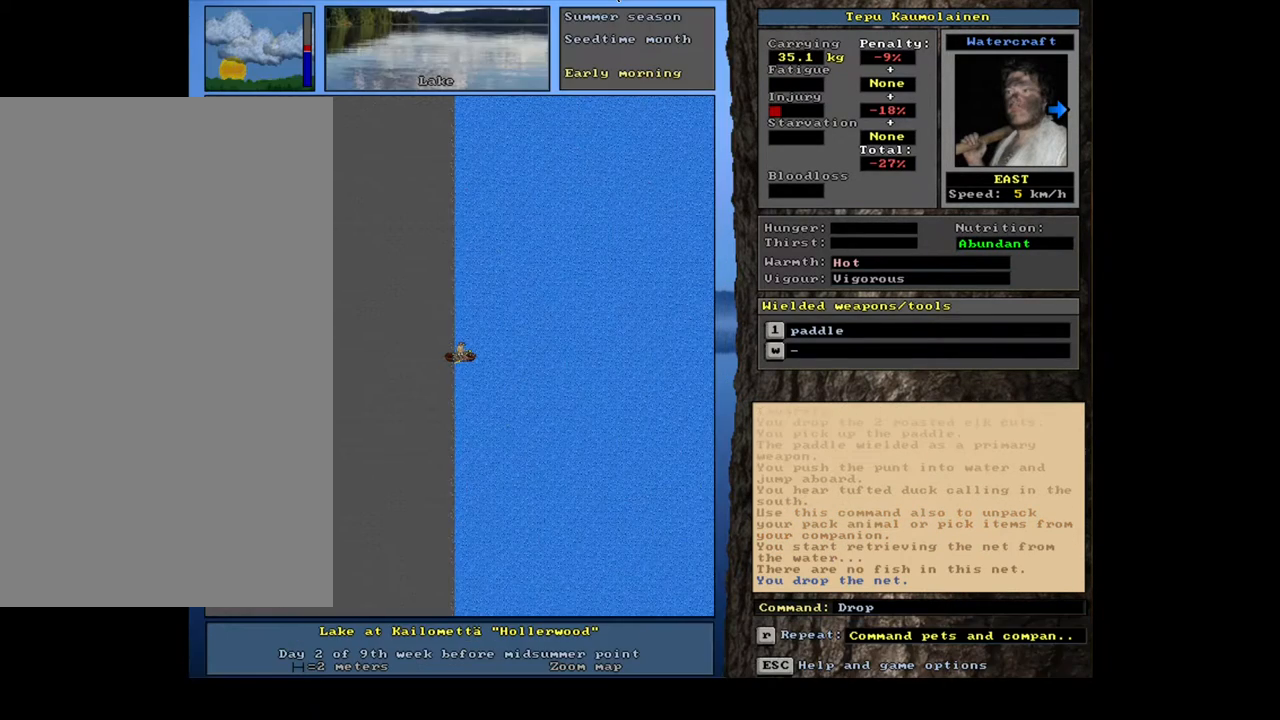
{"keys": ["q"], "mouse": [], "events": [[500, "q", "down"]]}
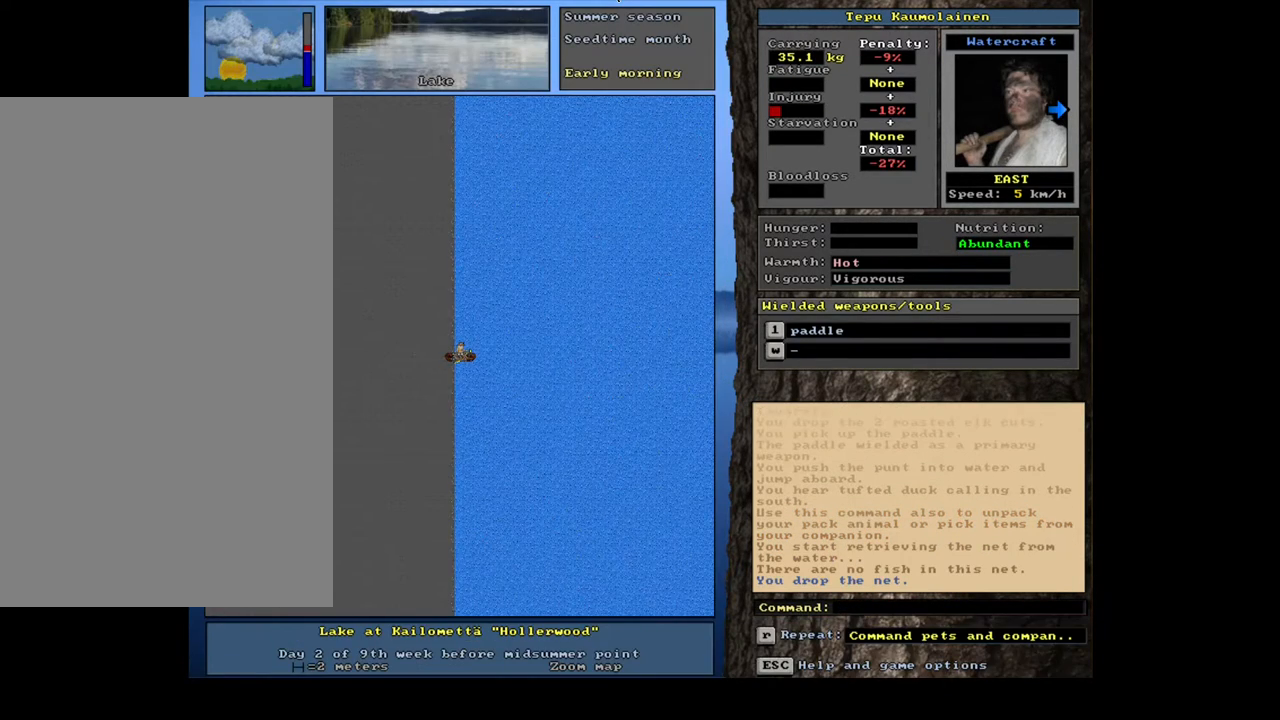
{"keys": [], "mouse": [], "events": [[100, "q", "up"], [200, "y", "down"], [283, "y", "up"]]}
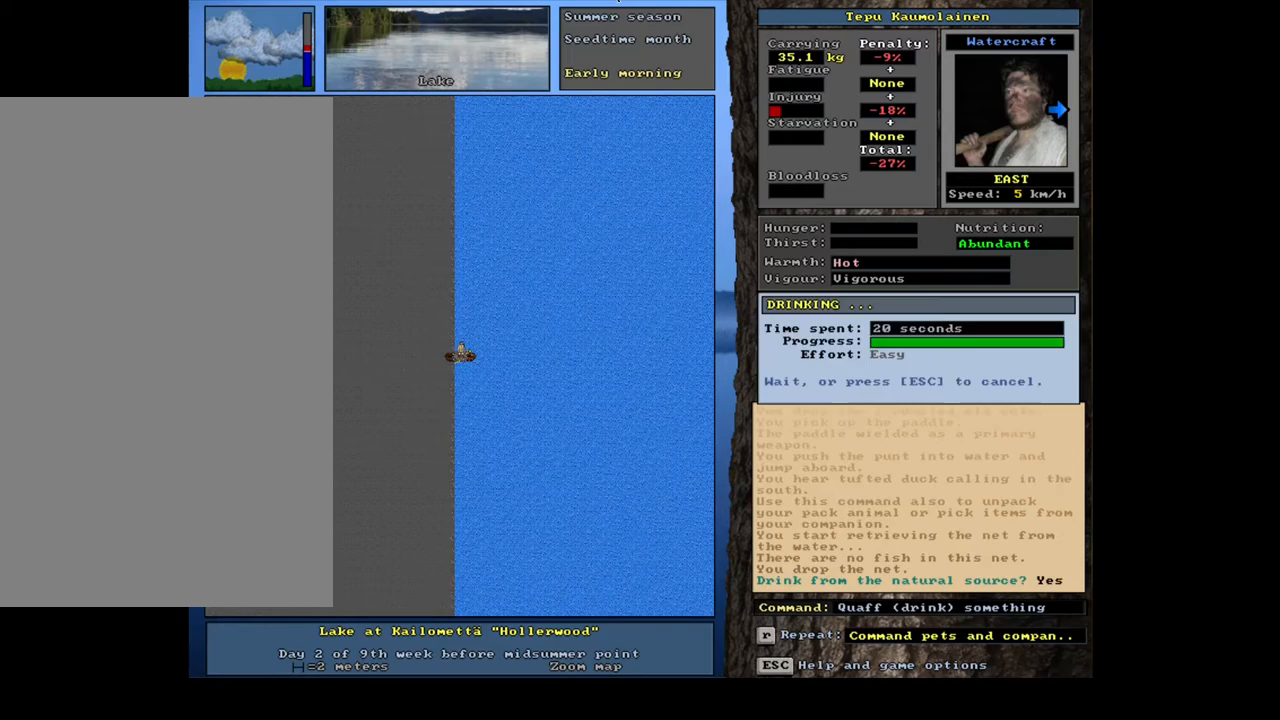
{"keys": [], "mouse": [], "events": []}
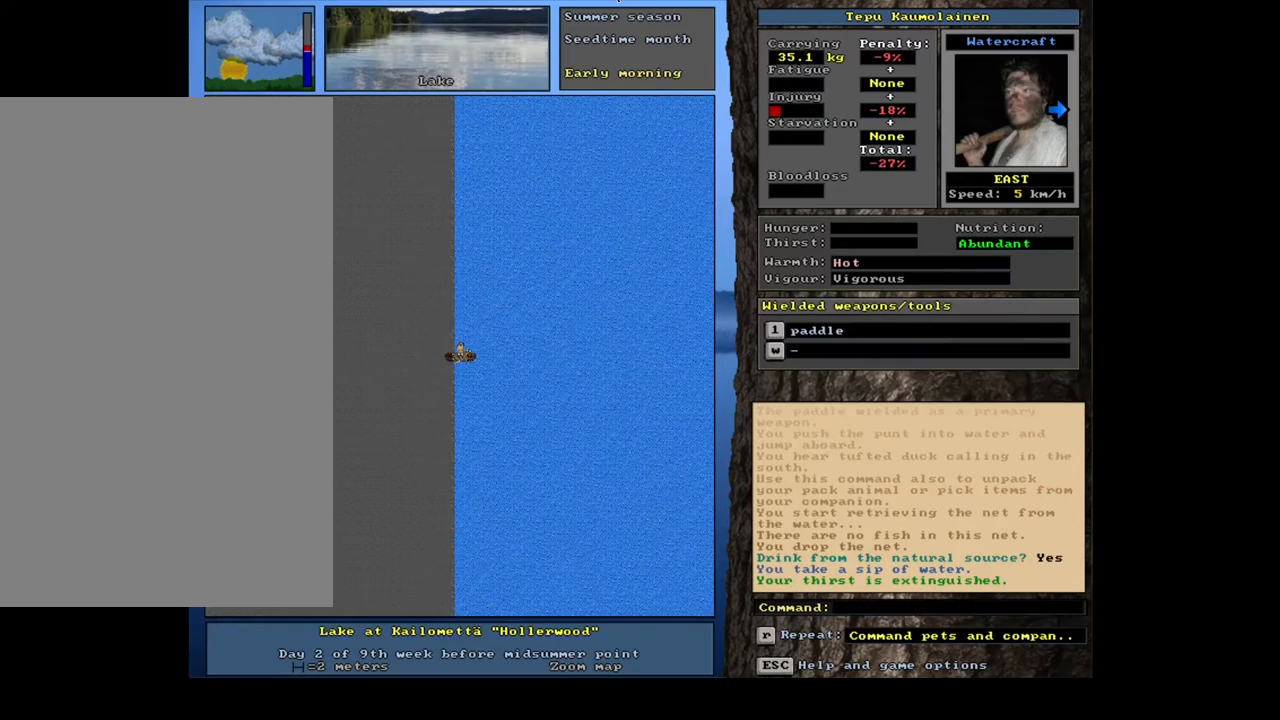
{"keys": [], "mouse": [], "events": [[83, "f7", "down"], [183, "f7", "up"]]}
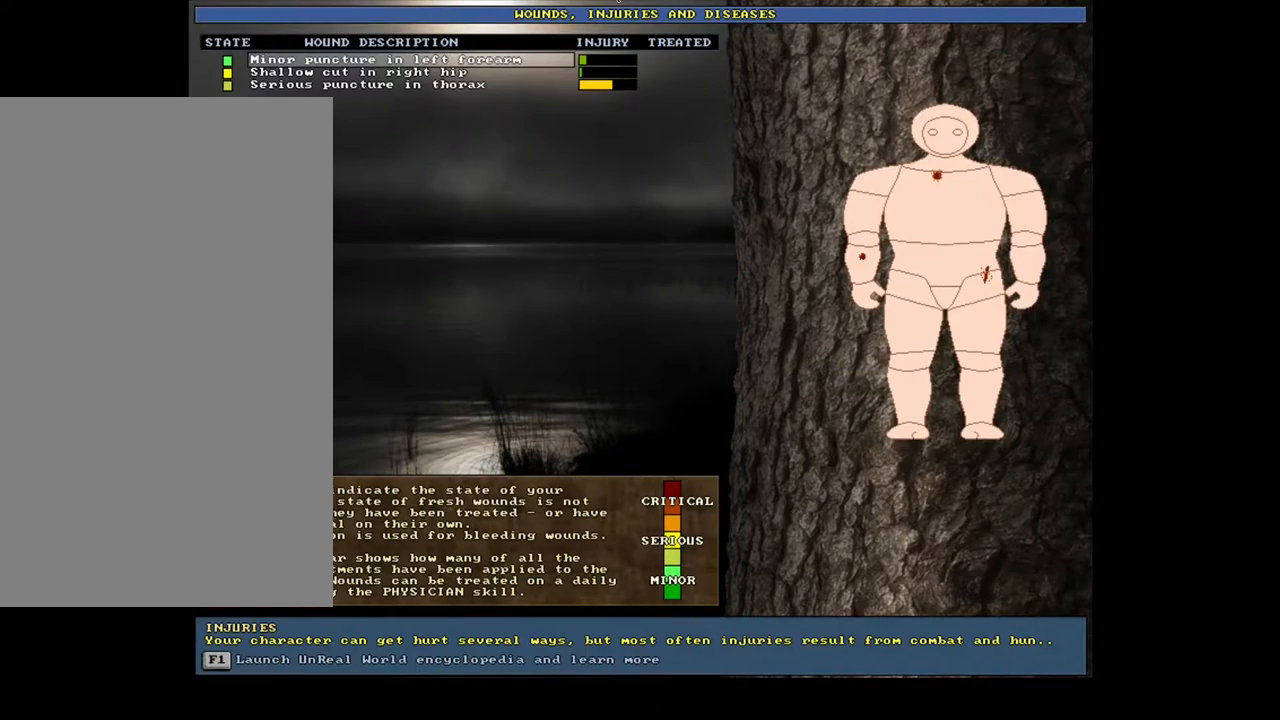
{"keys": [], "mouse": [], "events": []}